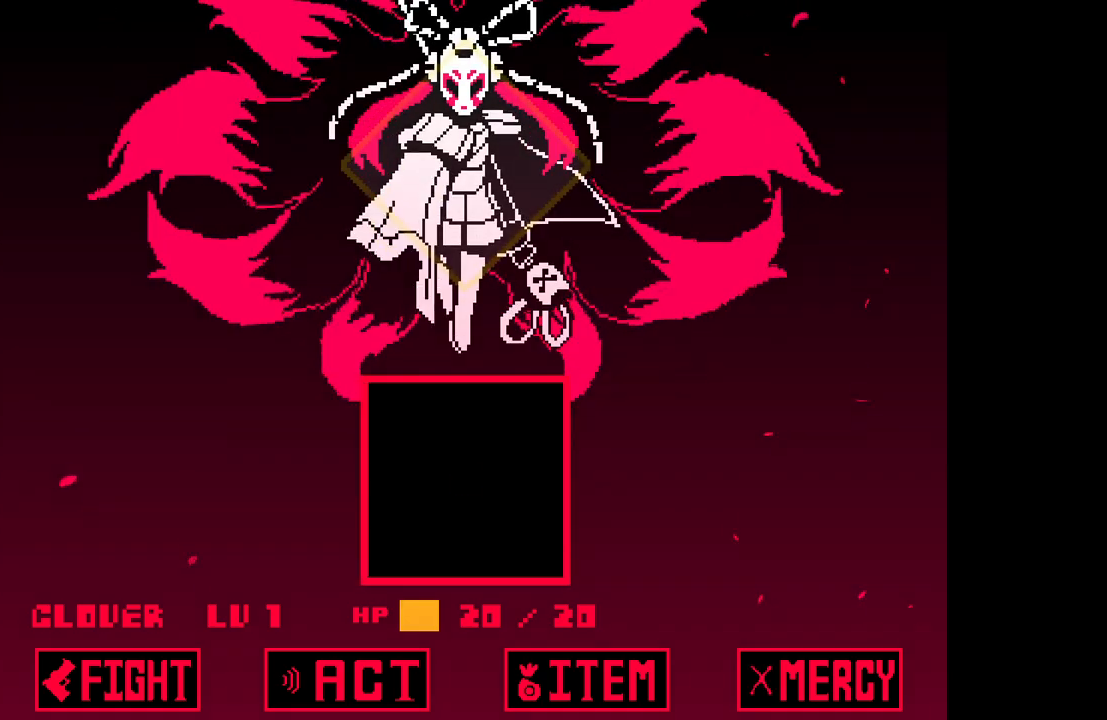
Gameplay with keyboard; each line is a JSON object with the keys held at the frame after it. "events" lists presses ("down") and releases ("up") of "c", "down", "left", "right", "up", "x" and "z" between this image and that frame as [ms after this image, input, new state], when the widget could be followed in between. No other keys are recorded. Mouse input is not recorded.
{"keys": ["z"], "events": [[167, "z", "down"], [267, "z", "up"], [350, "z", "down"], [400, "z", "up"], [500, "z", "down"]]}
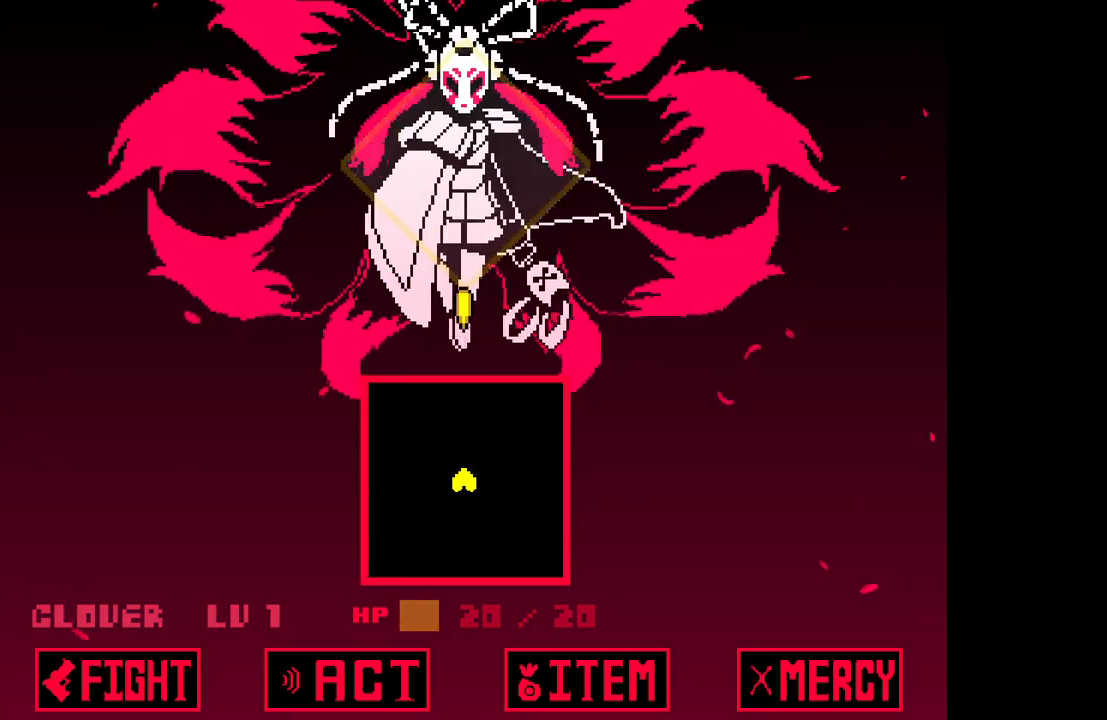
{"keys": [], "events": [[133, "z", "up"], [183, "z", "down"], [283, "z", "up"], [333, "z", "down"], [417, "z", "up"]]}
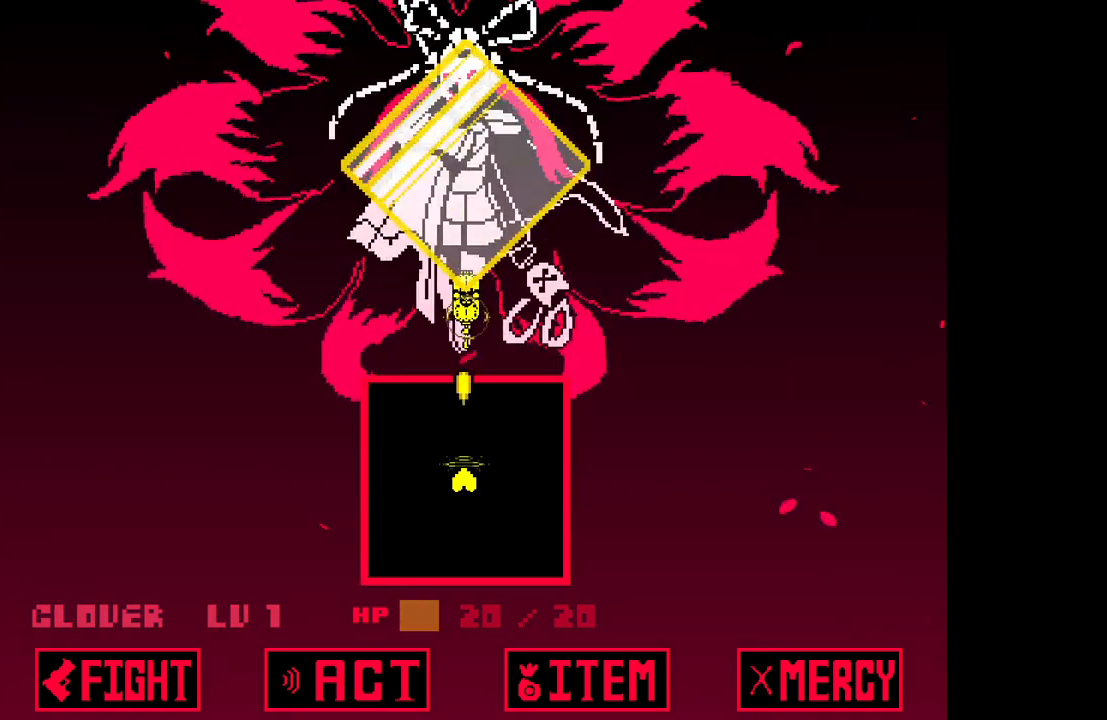
{"keys": ["down", "z"], "events": [[17, "z", "down"], [67, "z", "up"], [150, "z", "down"], [200, "z", "up"], [283, "down", "down"], [283, "z", "down"], [383, "z", "up"], [433, "z", "down"]]}
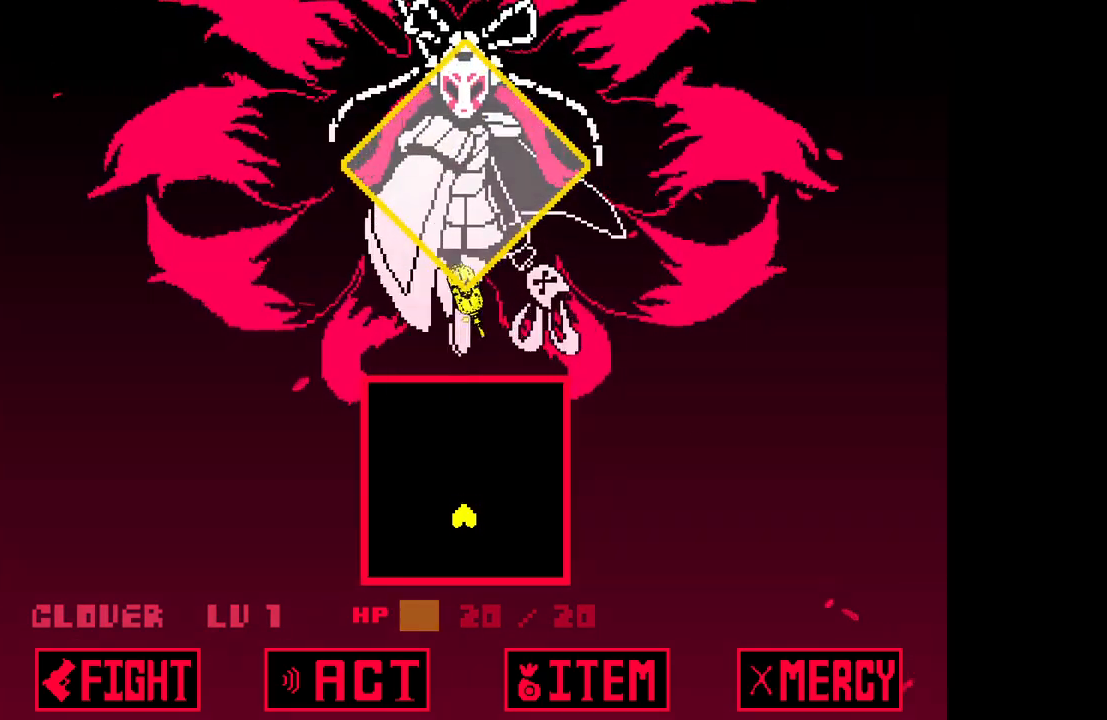
{"keys": ["down", "left", "z"], "events": [[33, "z", "up"], [117, "z", "down"], [167, "z", "up"], [250, "z", "down"], [300, "left", "down"]]}
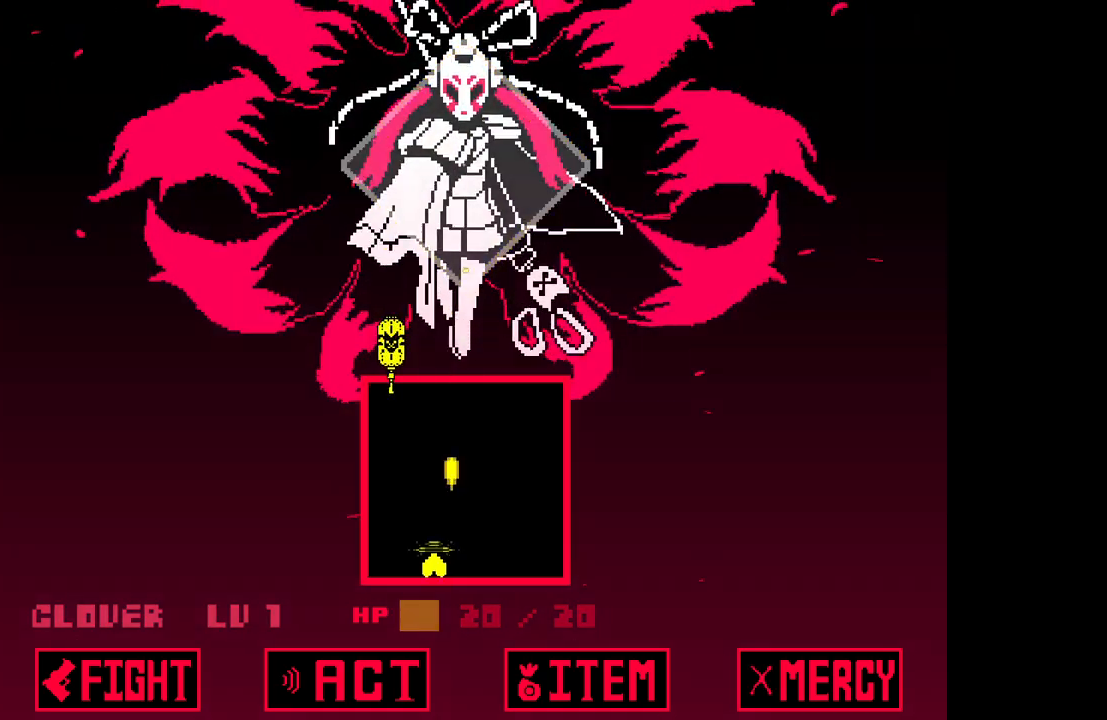
{"keys": ["z"], "events": [[83, "down", "up"], [333, "left", "up"]]}
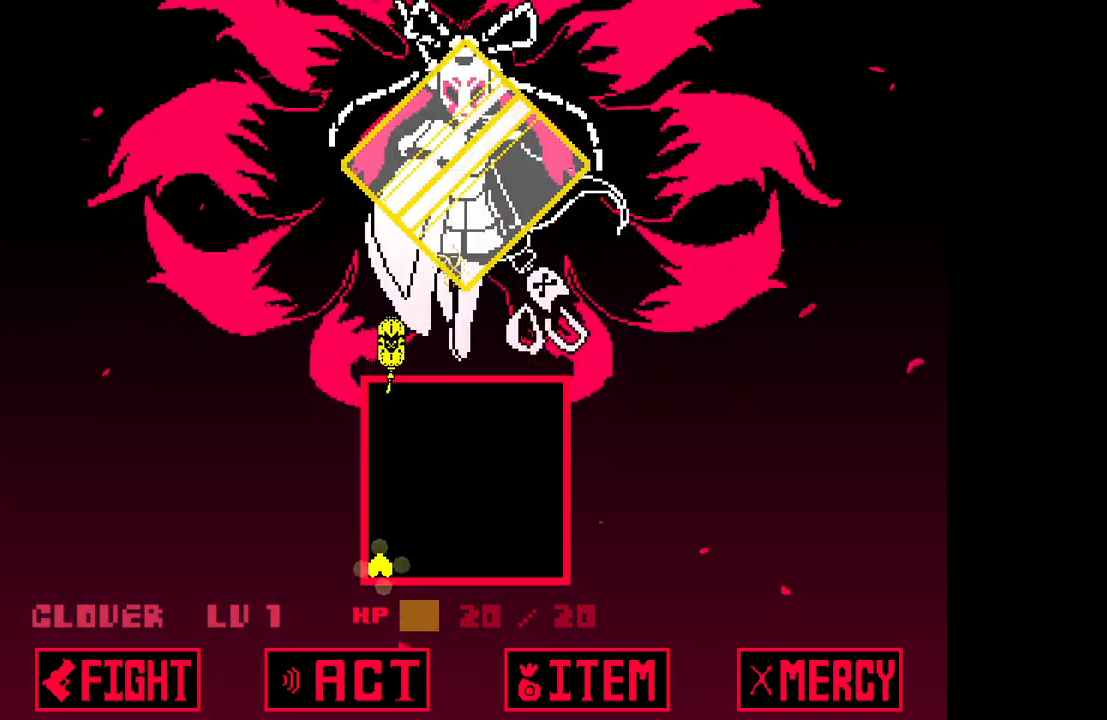
{"keys": ["z"], "events": [[333, "right", "down"], [433, "right", "up"]]}
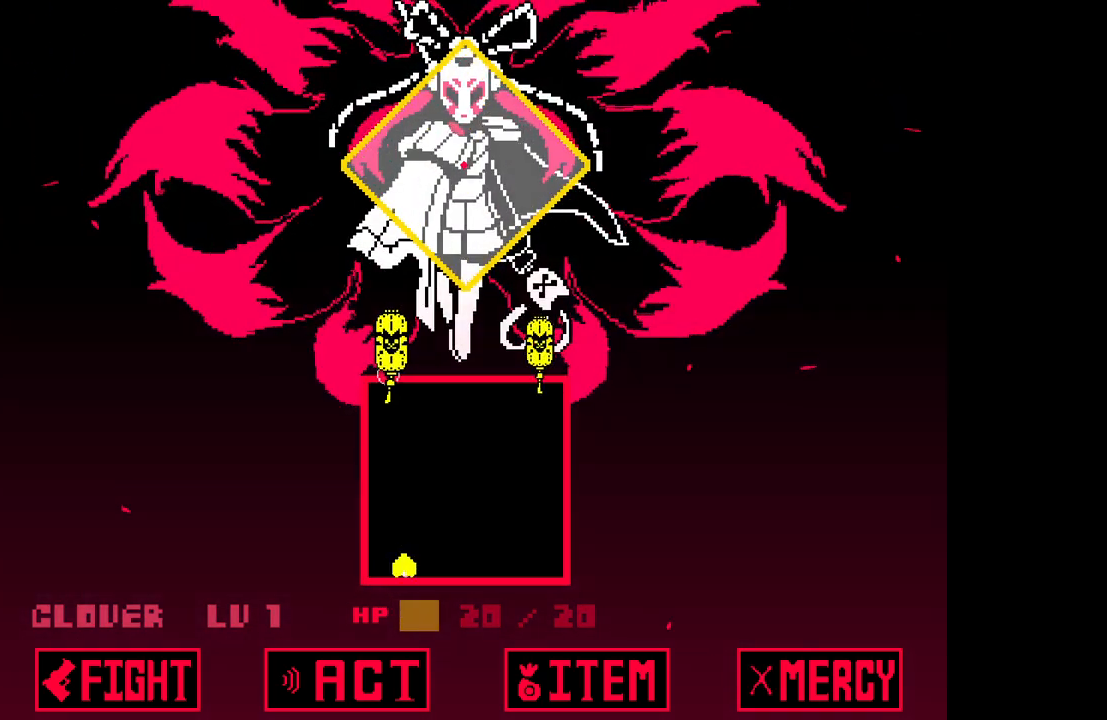
{"keys": ["right", "z"], "events": [[217, "z", "up"], [300, "z", "down"], [400, "right", "down"]]}
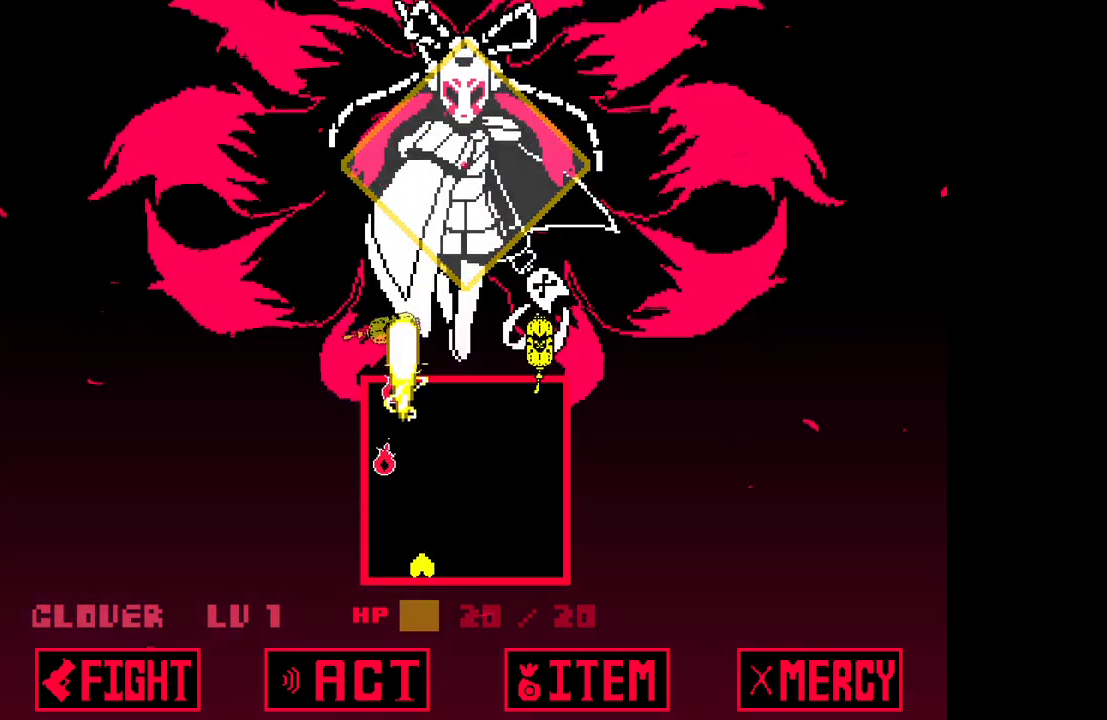
{"keys": ["z"], "events": [[467, "right", "up"]]}
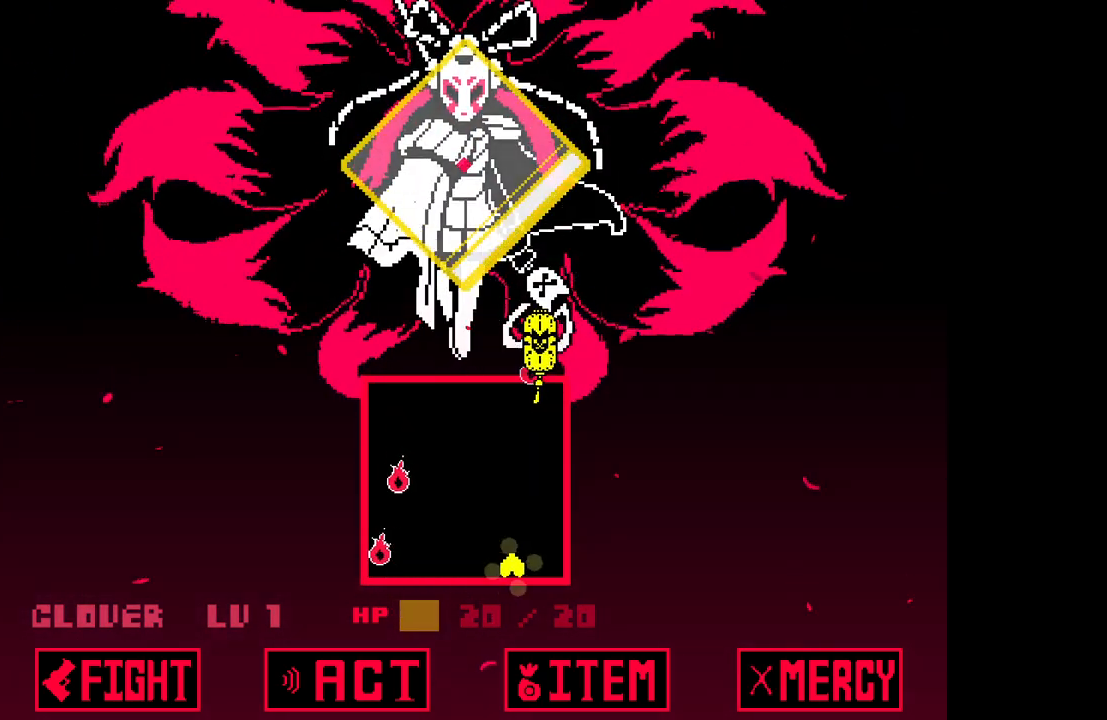
{"keys": ["z"], "events": [[250, "right", "down"], [333, "right", "up"]]}
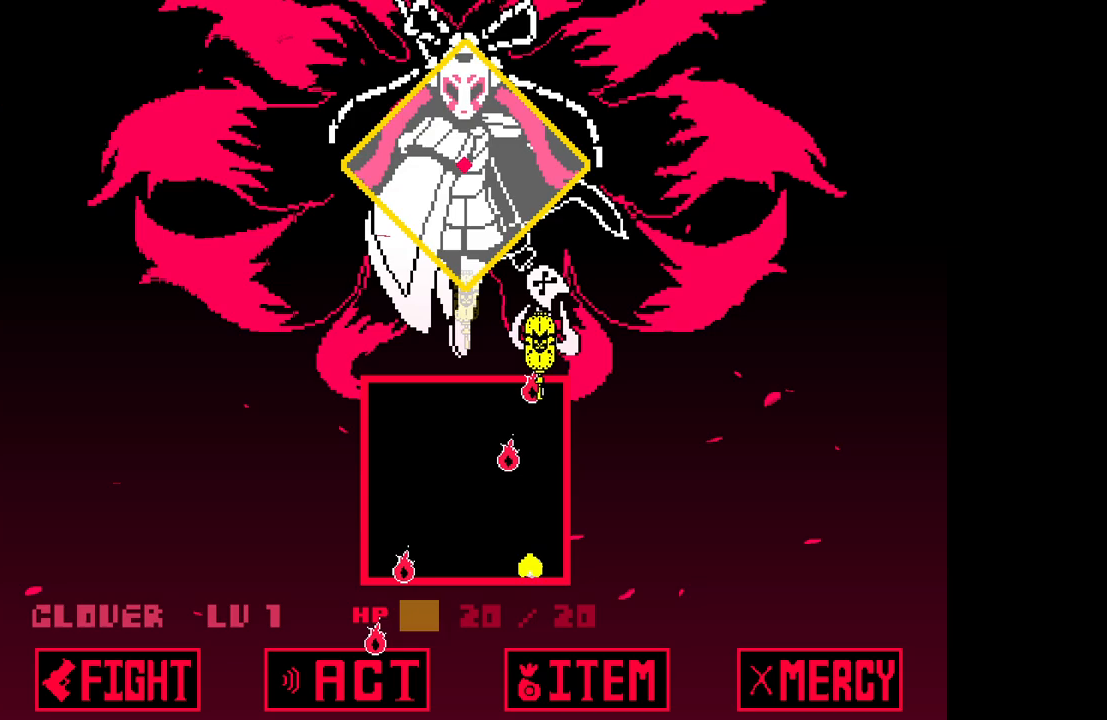
{"keys": ["right", "z"], "events": [[350, "z", "up"], [450, "z", "down"], [500, "right", "down"]]}
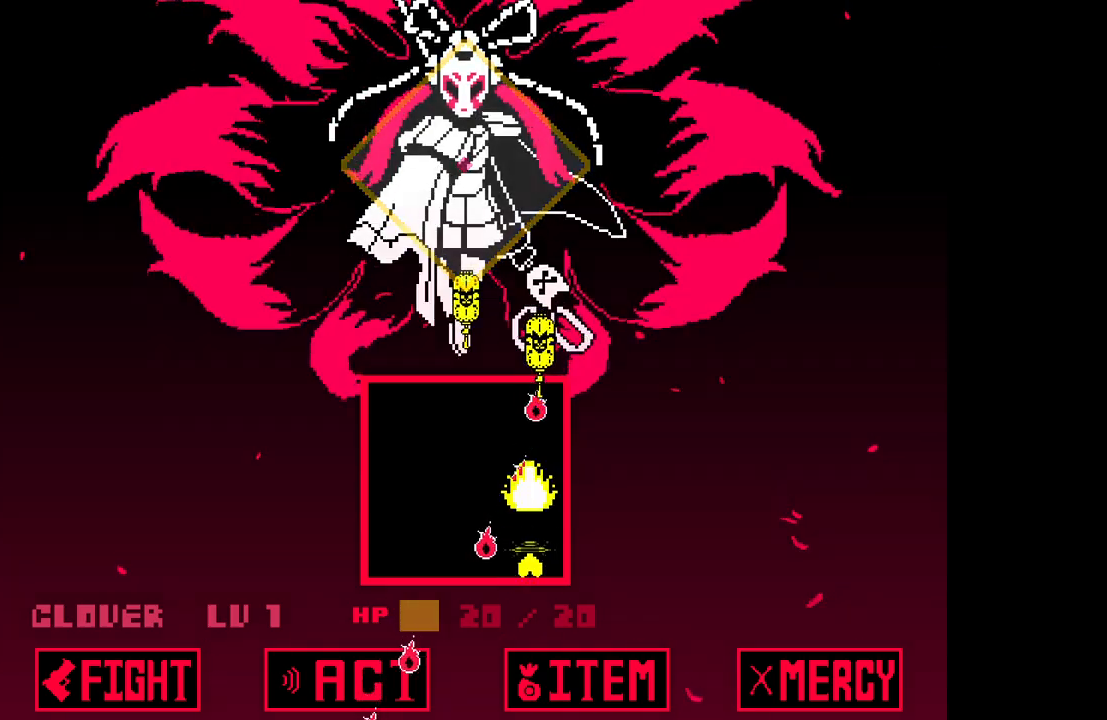
{"keys": ["z"], "events": [[233, "right", "up"]]}
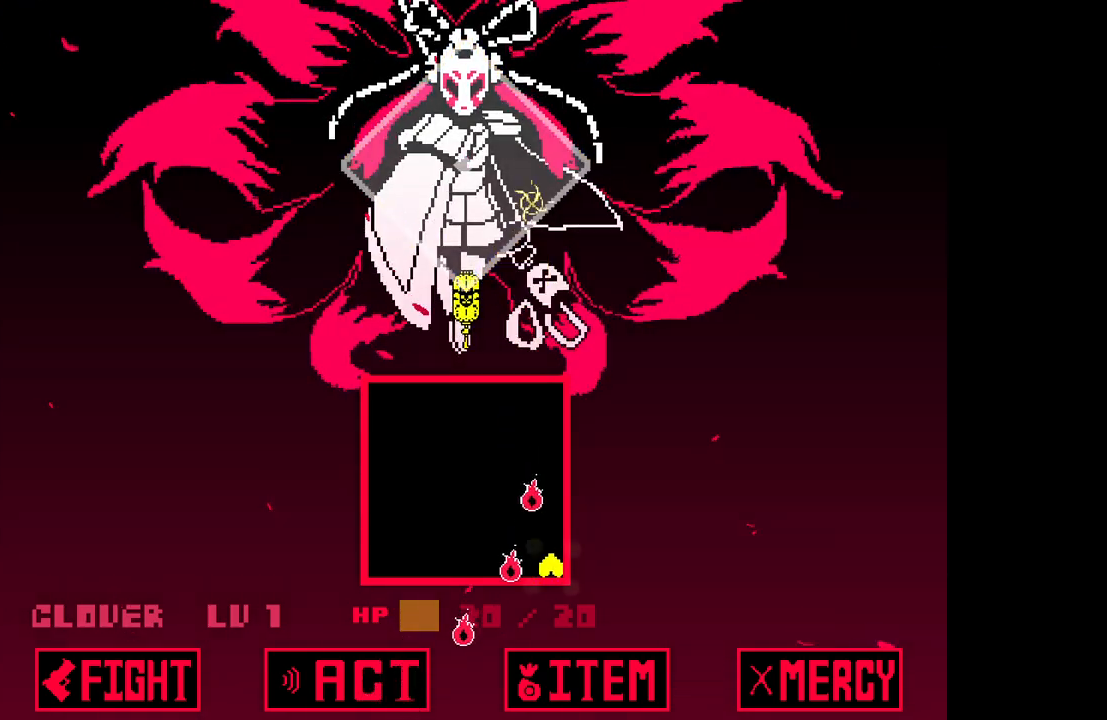
{"keys": ["up", "z"], "events": [[433, "up", "down"]]}
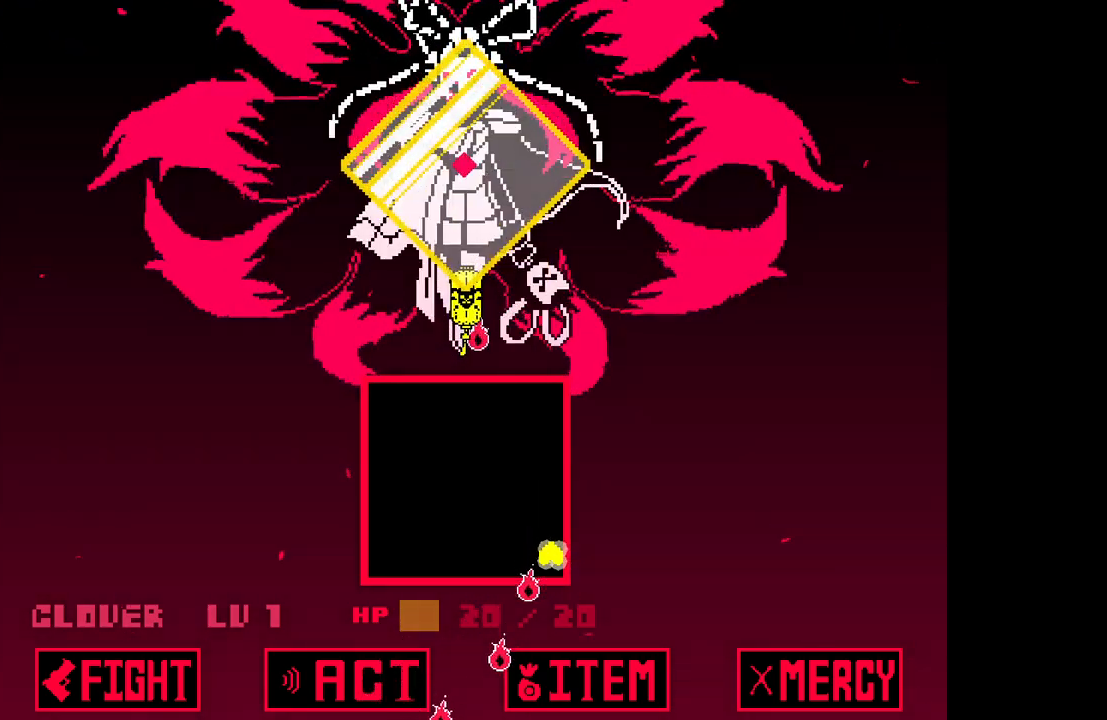
{"keys": ["down", "left", "z"], "events": [[167, "left", "down"], [167, "up", "up"], [267, "down", "down"]]}
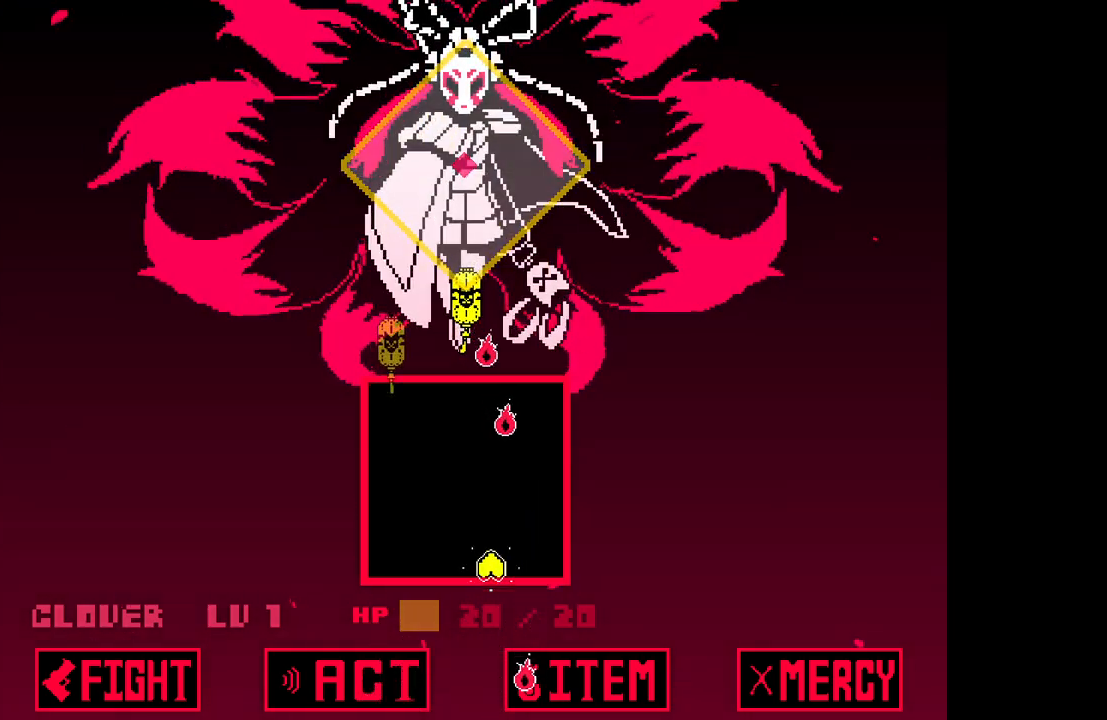
{"keys": ["left"], "events": [[100, "down", "up"], [133, "left", "up"], [183, "z", "up"], [233, "z", "down"], [283, "z", "up"], [367, "z", "down"], [417, "z", "up"], [467, "left", "down"]]}
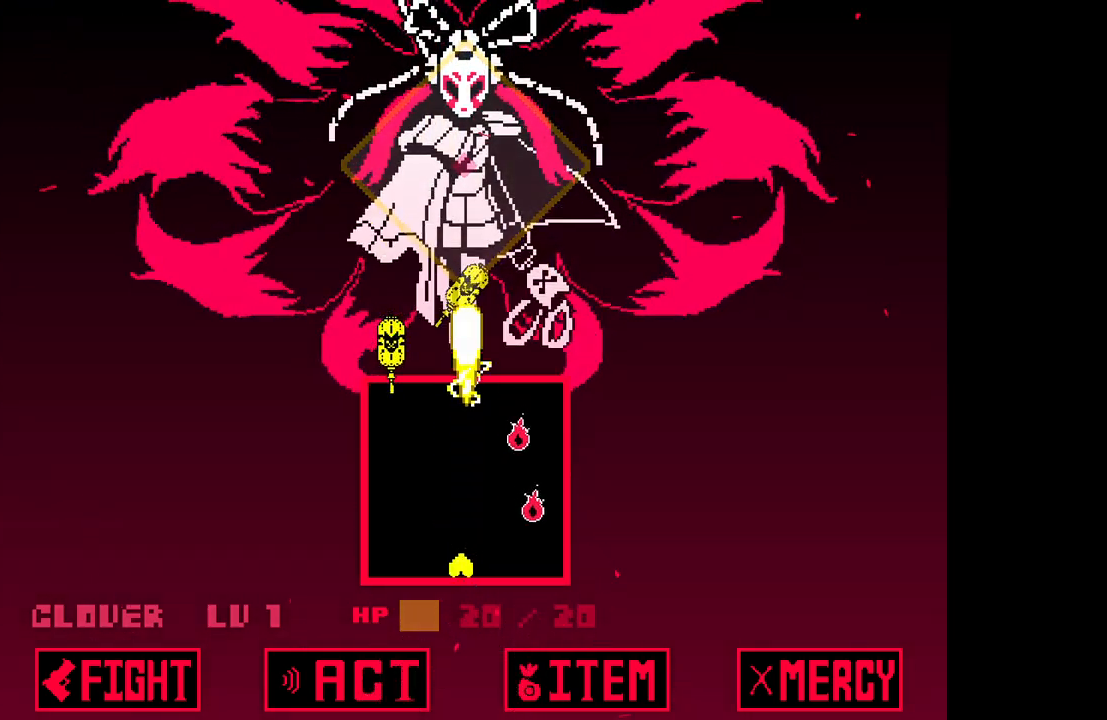
{"keys": [], "events": [[17, "z", "down"], [67, "z", "up"], [117, "left", "up"], [150, "z", "down"], [200, "right", "down"], [200, "z", "up"], [283, "right", "up"], [283, "z", "down"], [333, "z", "up"], [383, "z", "down"], [483, "z", "up"]]}
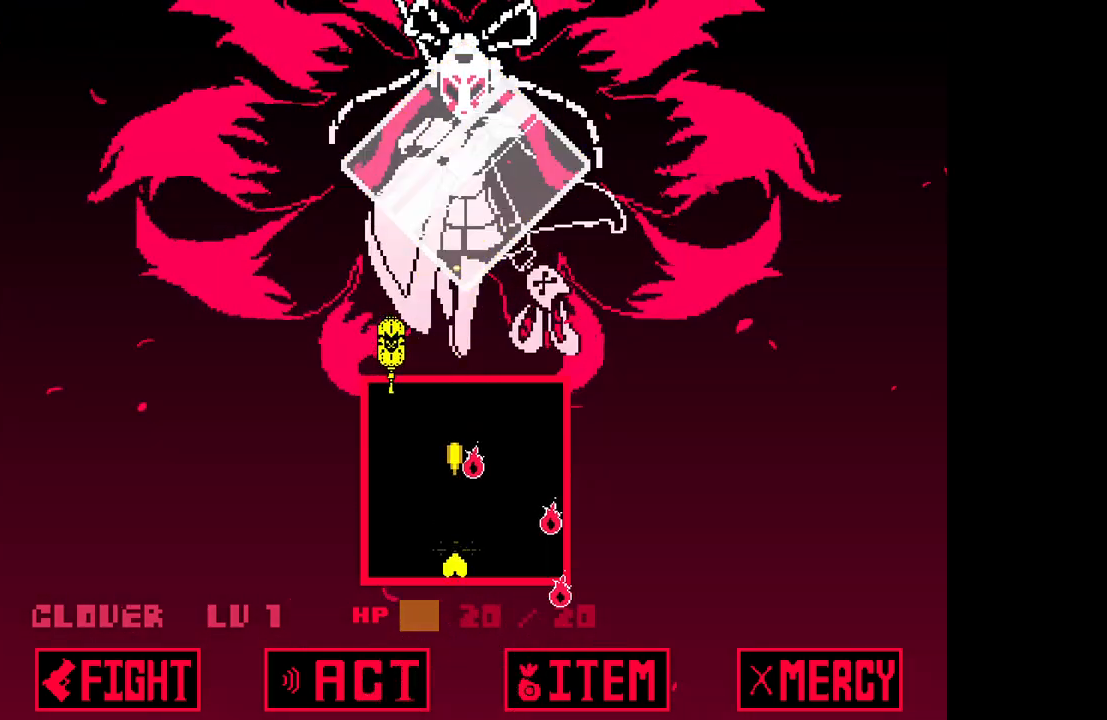
{"keys": ["right", "up", "z"], "events": [[33, "left", "down"], [33, "z", "down"], [117, "left", "up"], [117, "z", "up"], [167, "z", "down"], [217, "left", "down"], [267, "up", "down"], [267, "z", "up"], [300, "z", "down"], [350, "left", "up"], [400, "z", "up"], [450, "z", "down"], [500, "right", "down"]]}
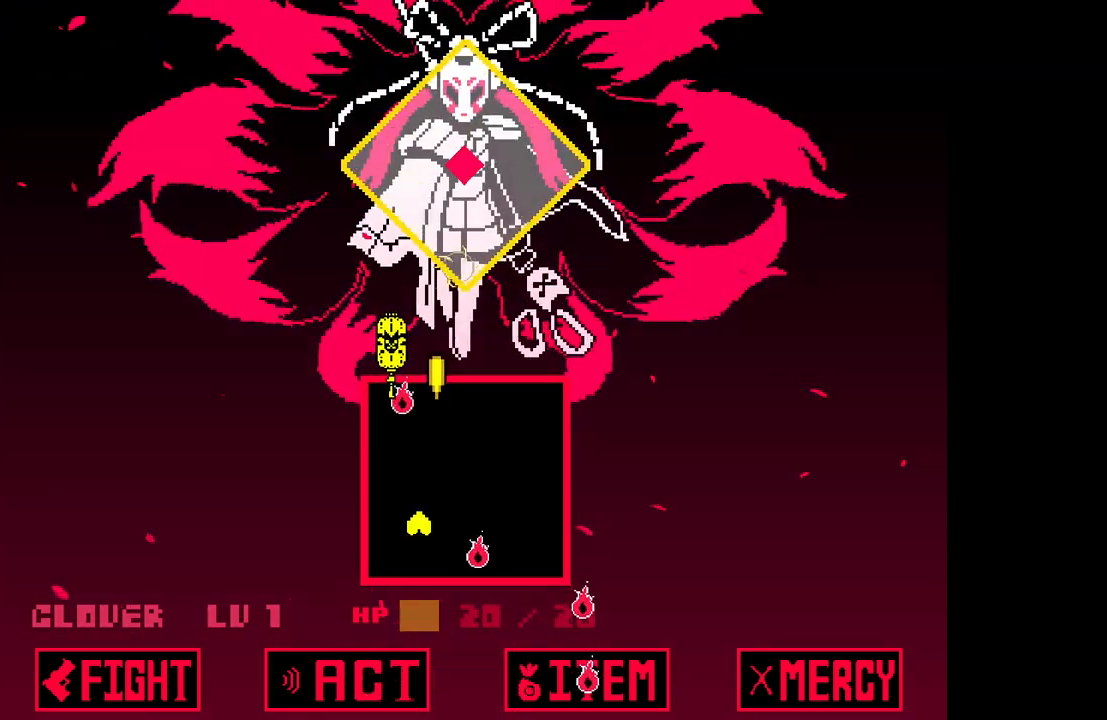
{"keys": ["down", "z"], "events": [[33, "z", "up"], [83, "up", "up"], [83, "z", "down"], [233, "z", "up"], [267, "z", "down"], [383, "down", "down"], [383, "z", "up"], [417, "z", "down"], [467, "right", "up"]]}
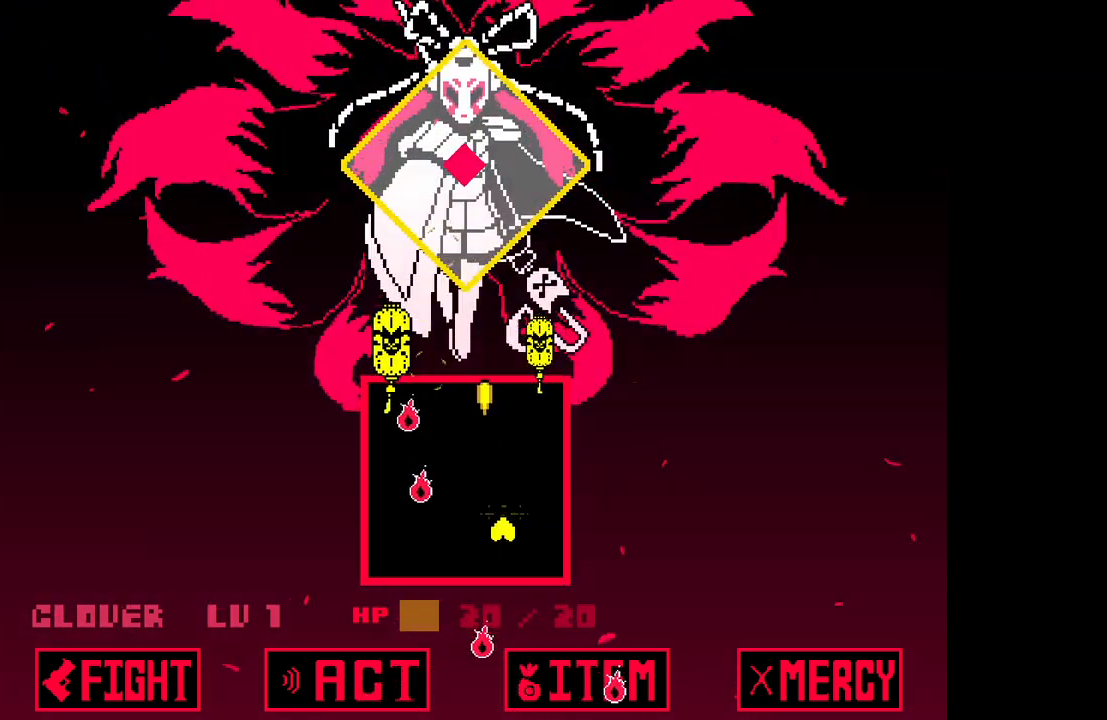
{"keys": [], "events": [[17, "z", "up"], [67, "z", "down"], [150, "down", "up"], [200, "z", "up"], [250, "z", "down"], [333, "z", "up"], [383, "z", "down"], [483, "z", "up"]]}
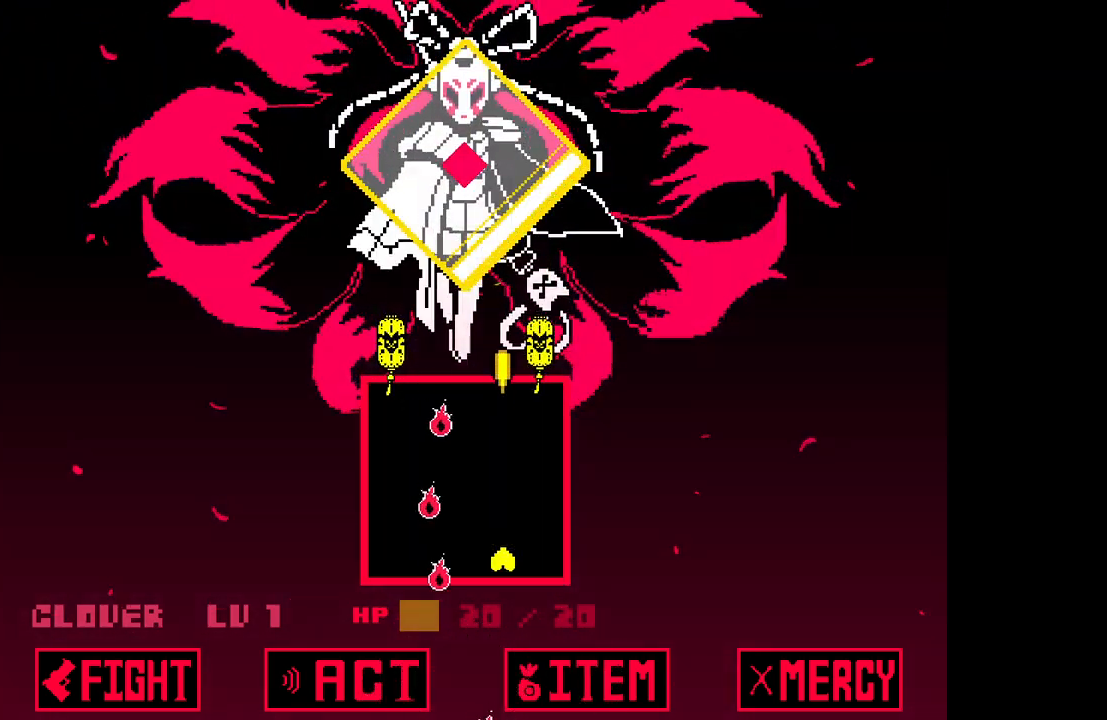
{"keys": ["up", "z"], "events": [[83, "z", "down"], [133, "z", "up"], [167, "up", "down"], [217, "z", "down"], [300, "z", "up"], [350, "right", "down"], [350, "z", "down"], [450, "z", "up"], [500, "right", "up"], [500, "z", "down"]]}
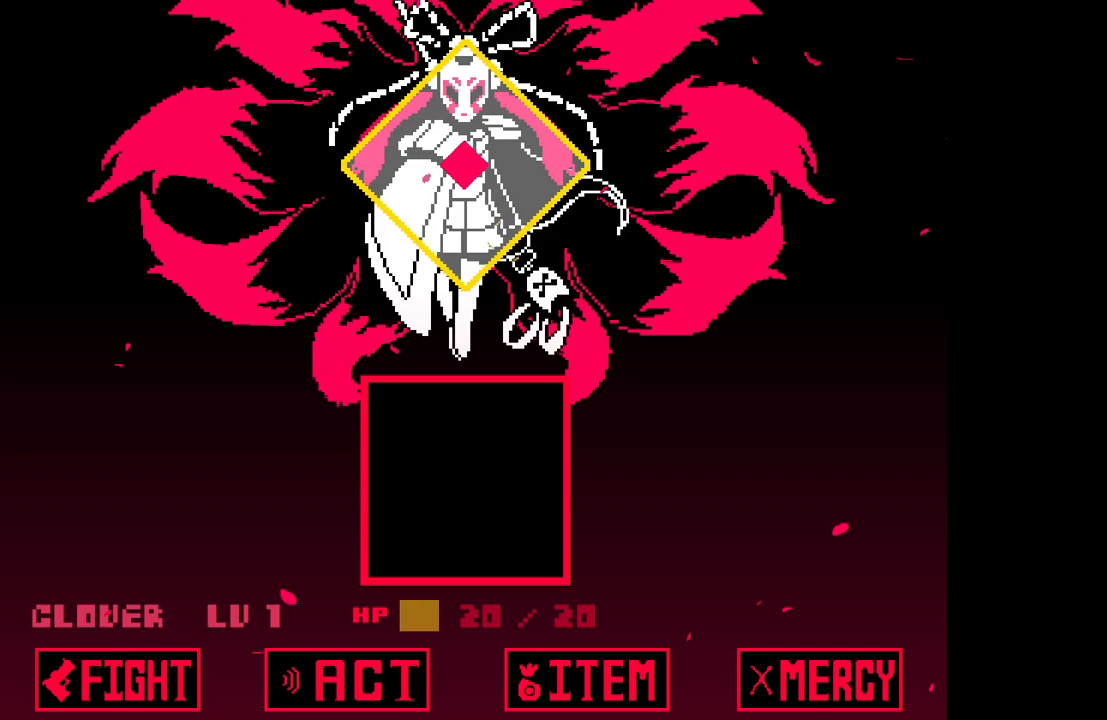
{"keys": [], "events": [[83, "left", "down"], [133, "z", "up"], [183, "up", "up"], [183, "z", "down"], [283, "z", "up"], [317, "down", "down"], [367, "down", "up"], [367, "left", "up"], [367, "z", "down"], [417, "z", "up"]]}
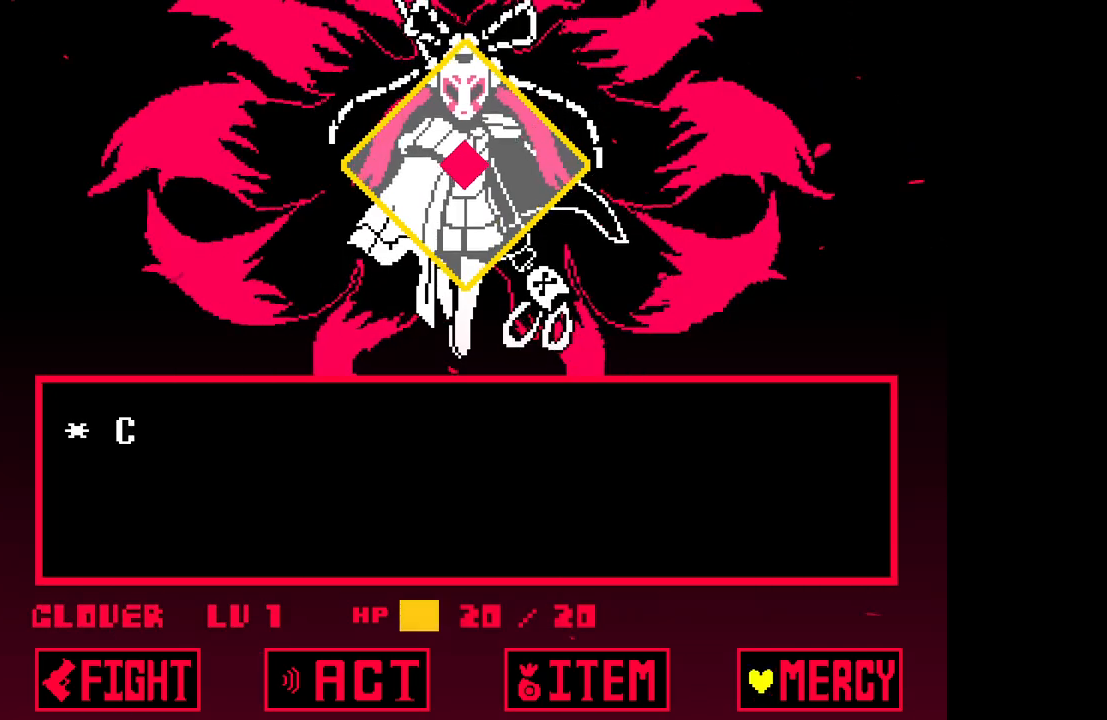
{"keys": [], "events": [[100, "z", "down"], [200, "z", "up"], [250, "z", "down"], [400, "z", "up"]]}
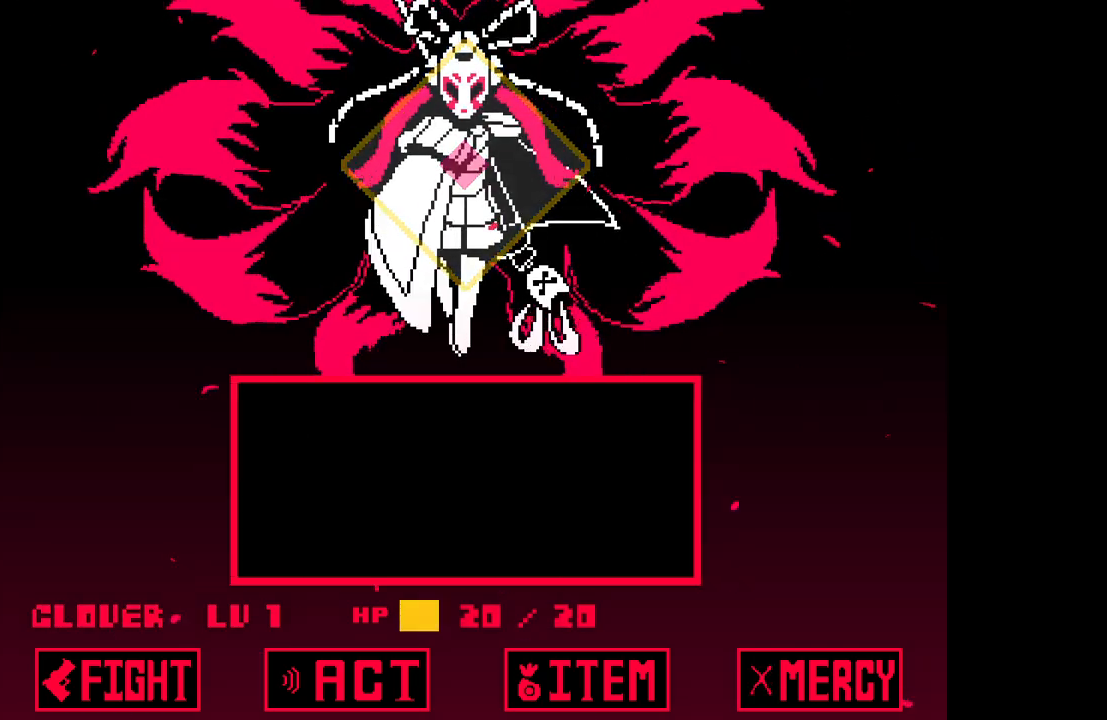
{"keys": [], "events": [[167, "z", "down"], [217, "z", "up"], [300, "z", "down"], [400, "z", "up"], [450, "z", "down"], [500, "z", "up"]]}
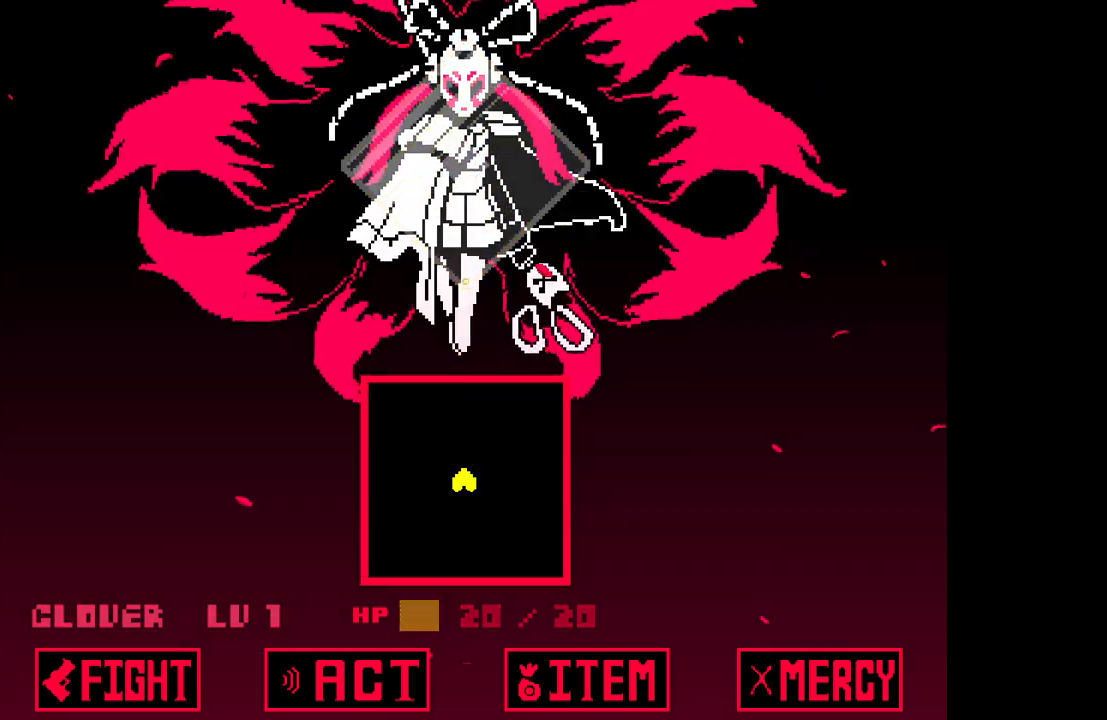
{"keys": ["down"], "events": [[100, "z", "down"], [183, "z", "up"], [233, "down", "down"], [233, "z", "down"], [317, "z", "up"], [367, "z", "down"], [467, "z", "up"]]}
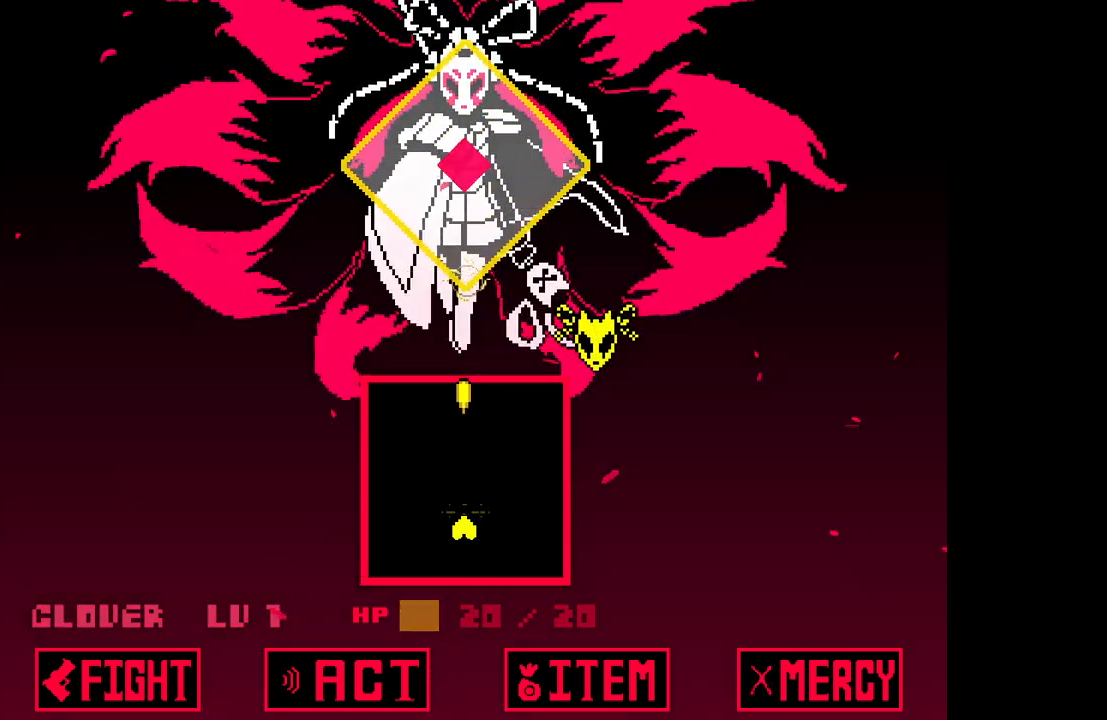
{"keys": ["z"], "events": [[17, "z", "down"], [100, "down", "up"], [100, "z", "up"], [150, "right", "down"], [150, "z", "down"], [250, "z", "up"], [333, "right", "up"], [333, "z", "down"], [383, "z", "up"], [483, "z", "down"]]}
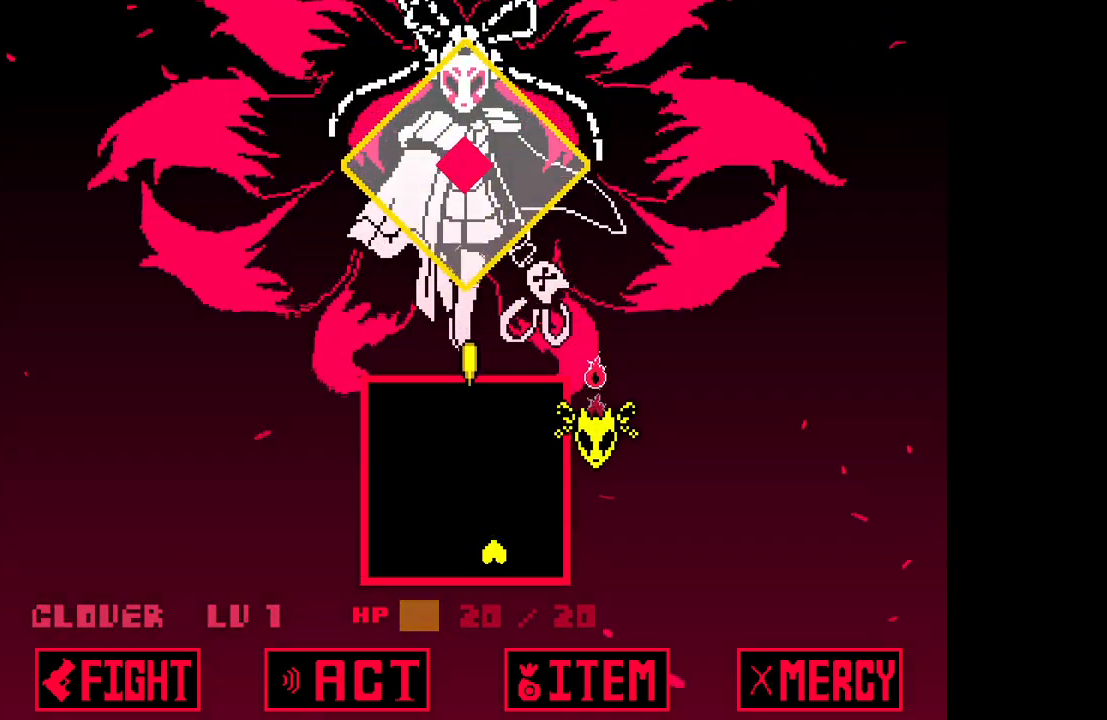
{"keys": [], "events": [[33, "z", "up"], [117, "left", "down"], [117, "z", "down"], [167, "z", "up"], [217, "z", "down"], [300, "left", "up"], [300, "z", "up"], [400, "z", "down"], [450, "z", "up"]]}
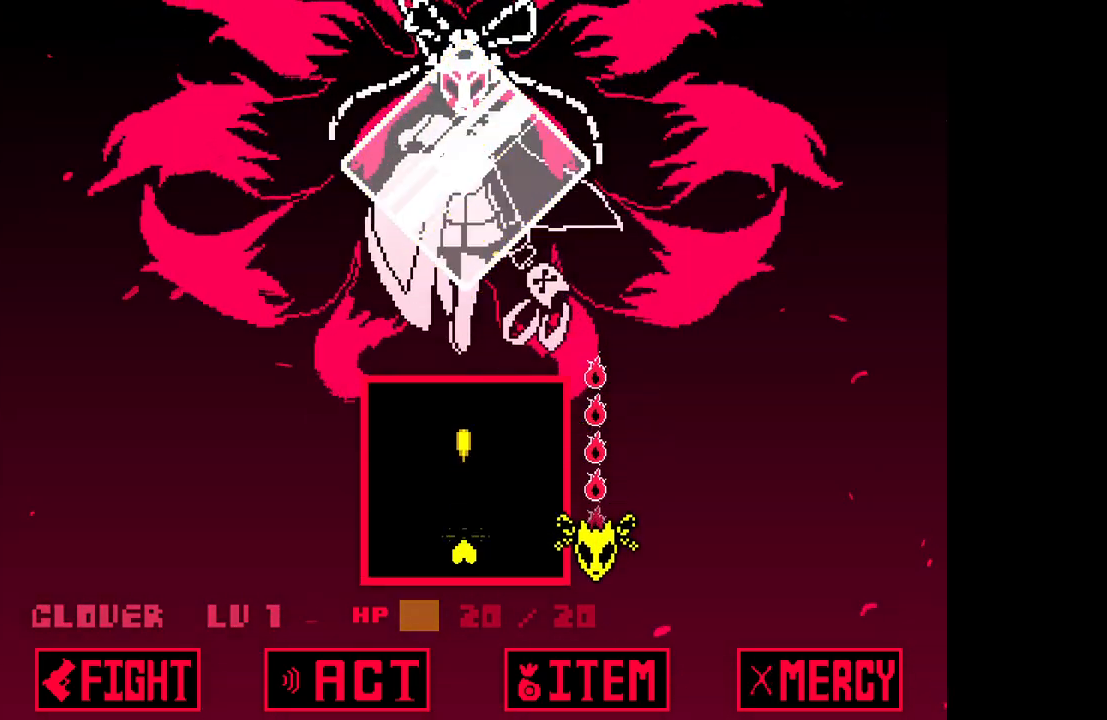
{"keys": ["z"], "events": [[33, "z", "down"], [133, "z", "up"], [183, "z", "down"], [283, "z", "up"], [333, "z", "down"]]}
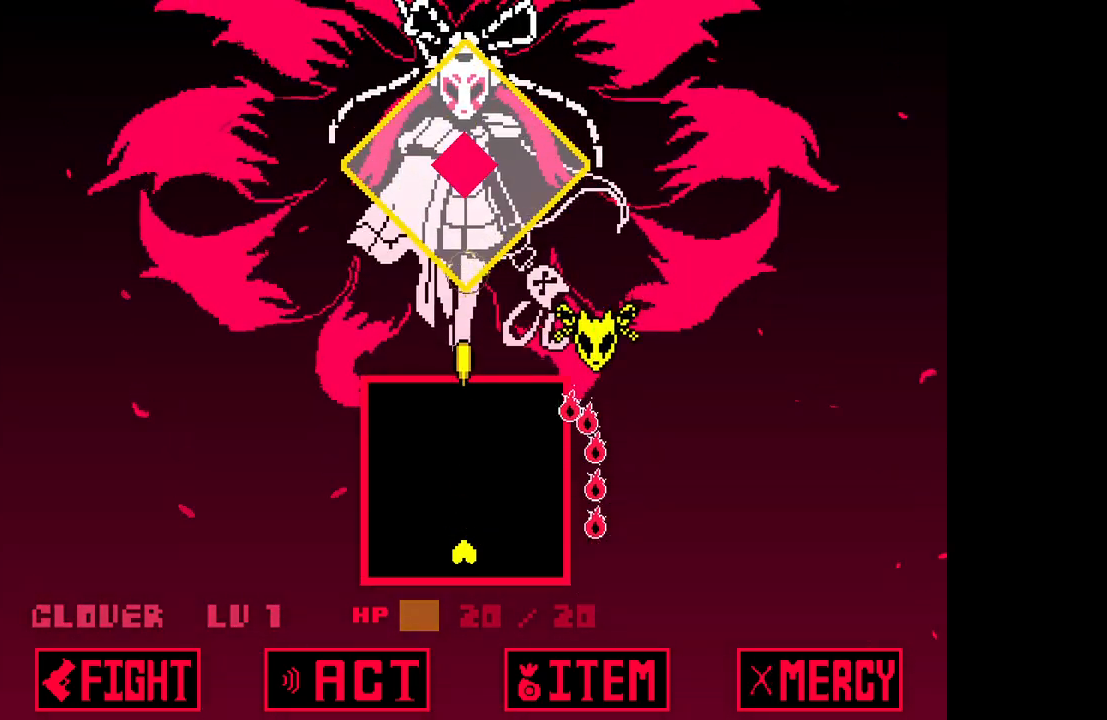
{"keys": ["up", "z"], "events": [[67, "left", "down"], [67, "up", "down"], [333, "left", "up"]]}
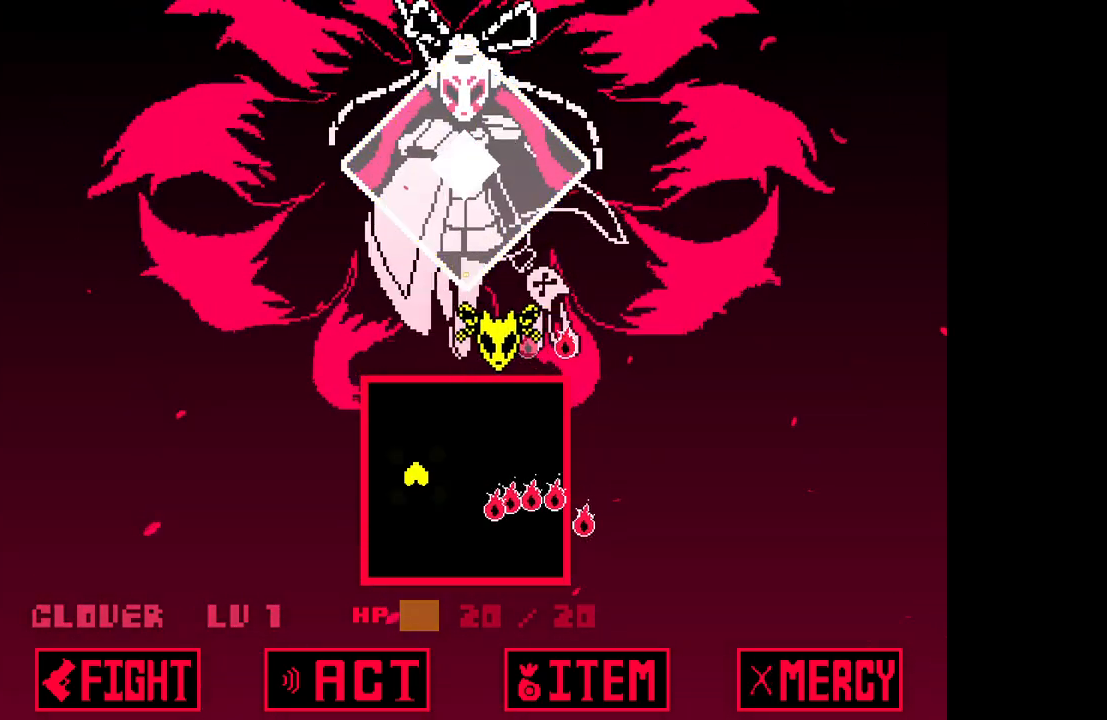
{"keys": ["left", "z"], "events": [[267, "left", "down"], [300, "up", "up"]]}
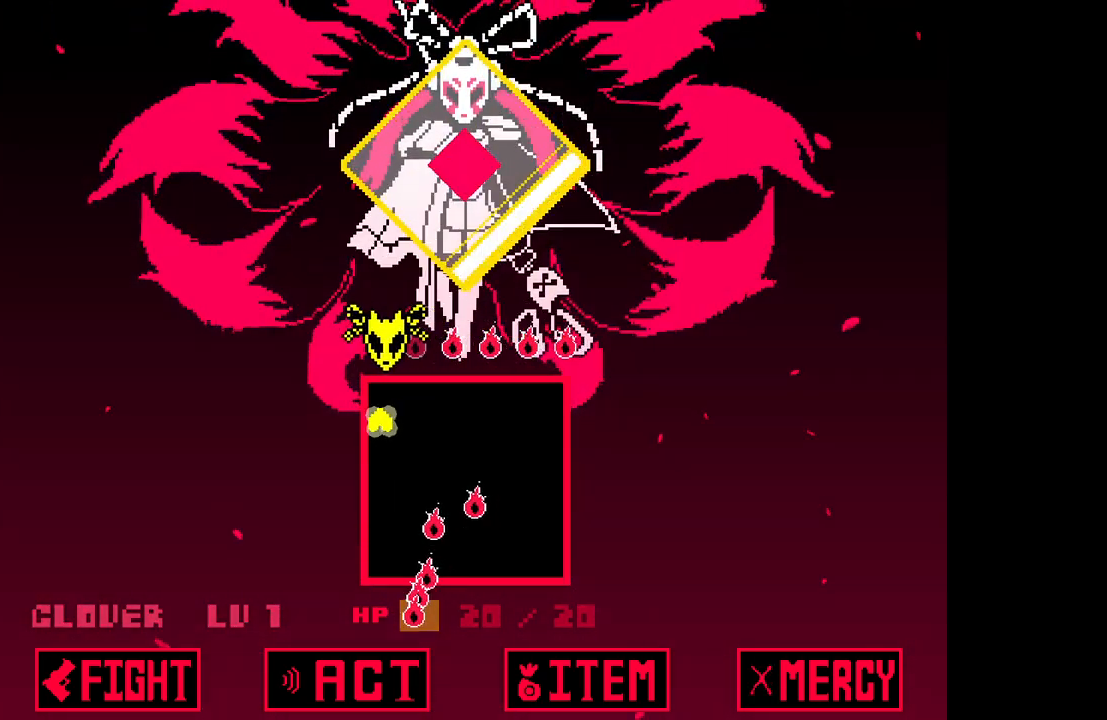
{"keys": ["right", "z"], "events": [[183, "left", "up"], [233, "z", "up"], [283, "z", "down"], [317, "right", "down"]]}